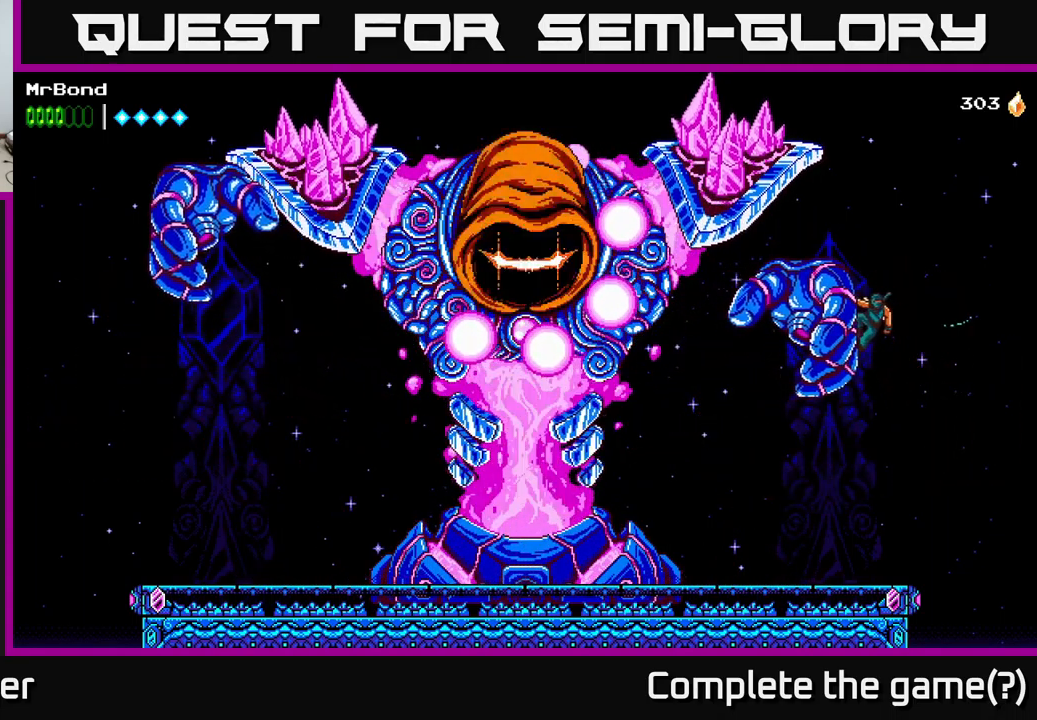
Gameplay with a controller (Xbox layout); each line is a JSON object with the inputs held at the frame after it. "events" lists button and stick changes between this image and that frame as [ms after this image, input, new state], when the widget could be followed in between. Not read: left_stick.
{"buttons": ["DPAD_LEFT"], "right_stick": "center", "events": []}
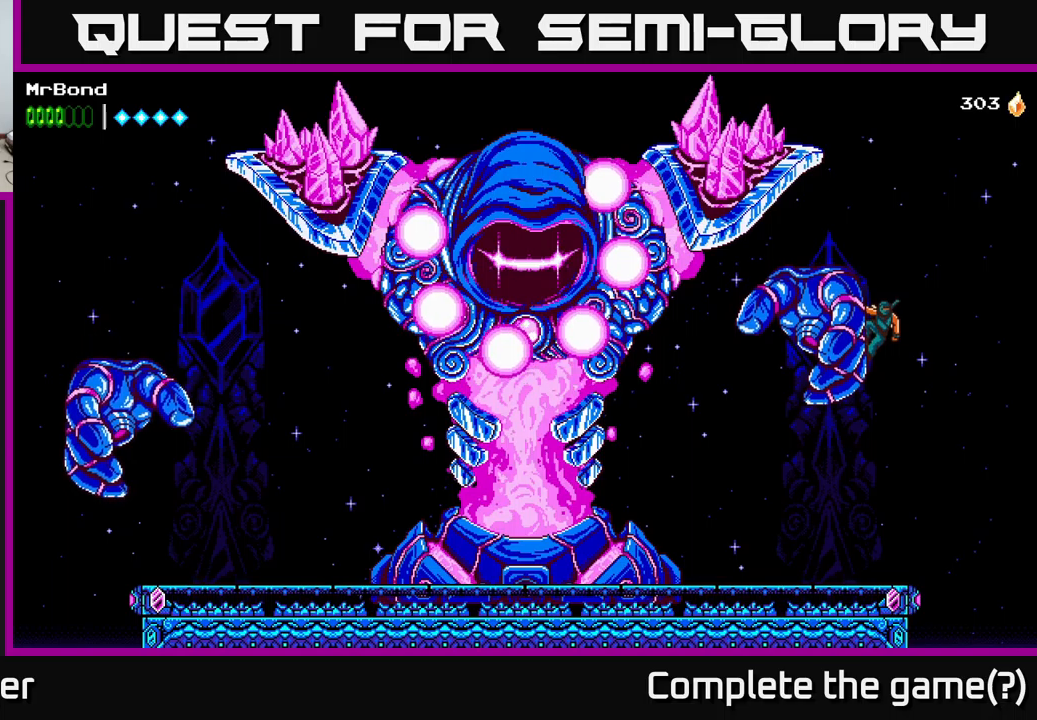
{"buttons": ["DPAD_LEFT"], "right_stick": "center", "events": []}
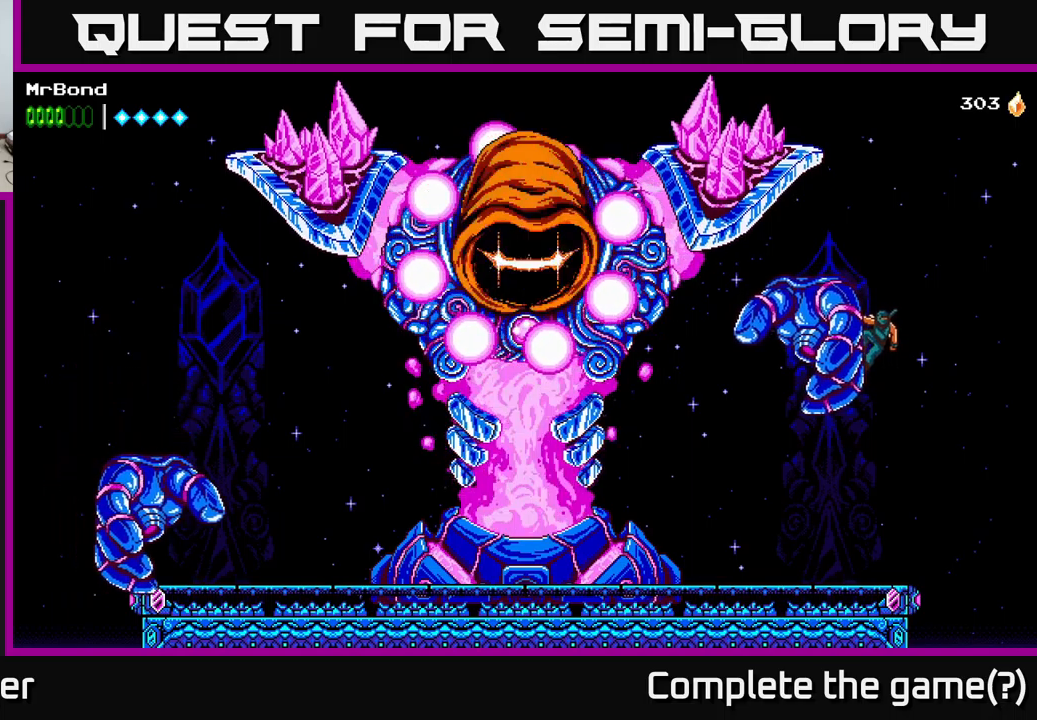
{"buttons": [], "right_stick": "center", "events": [[133, "DPAD_LEFT", "up"]]}
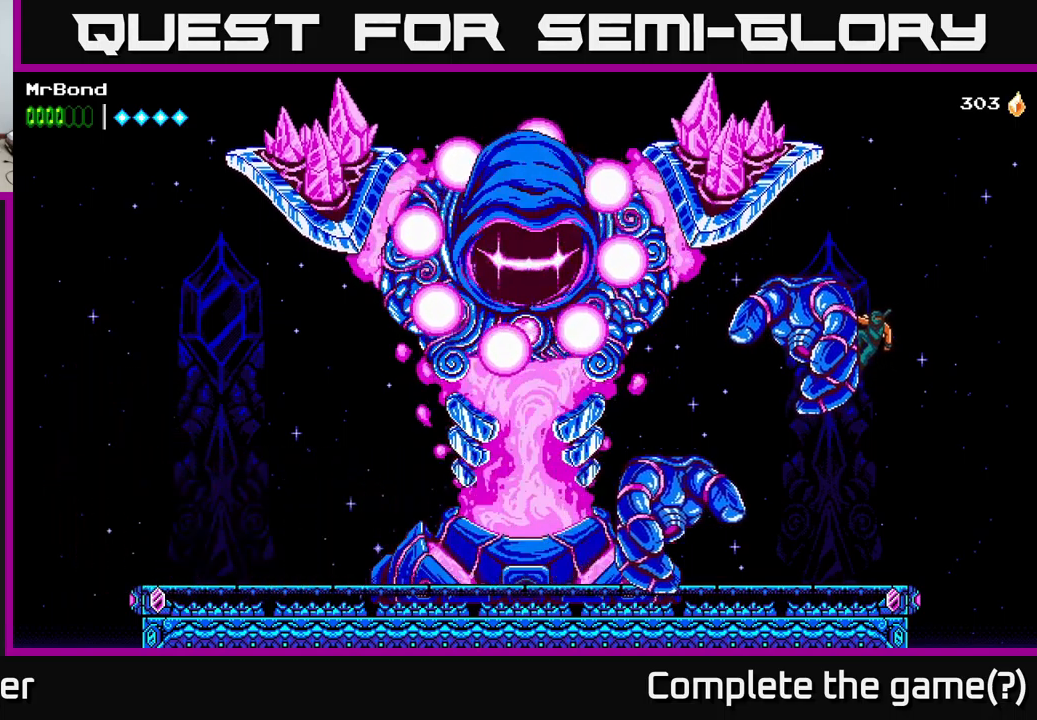
{"buttons": [], "right_stick": "center", "events": []}
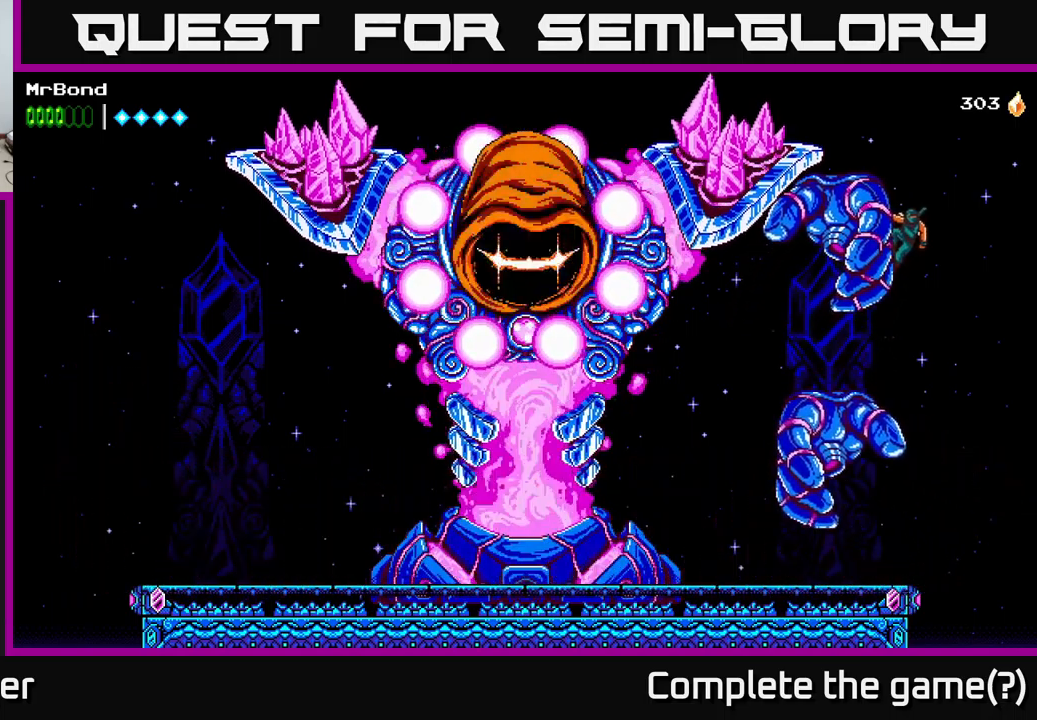
{"buttons": ["A", "DPAD_LEFT"], "right_stick": "center", "events": [[166, "DPAD_DOWN", "down"], [216, "A", "down"], [316, "A", "up"], [316, "DPAD_DOWN", "up"], [316, "DPAD_LEFT", "down"], [450, "A", "down"]]}
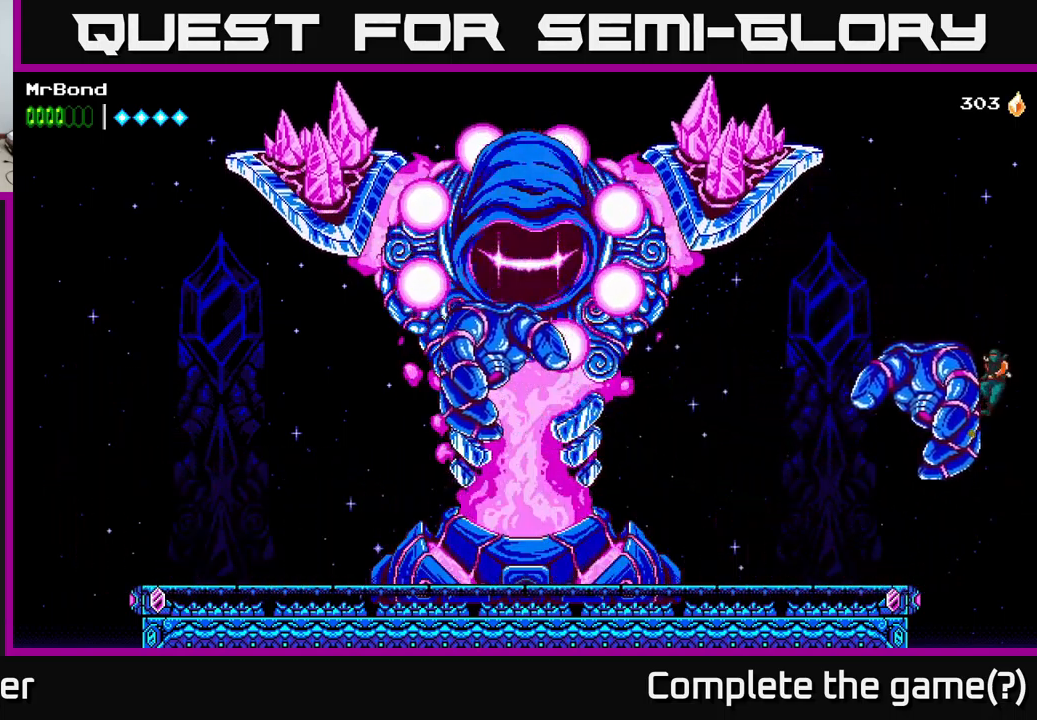
{"buttons": [], "right_stick": "center", "events": [[183, "A", "up"], [433, "DPAD_LEFT", "up"]]}
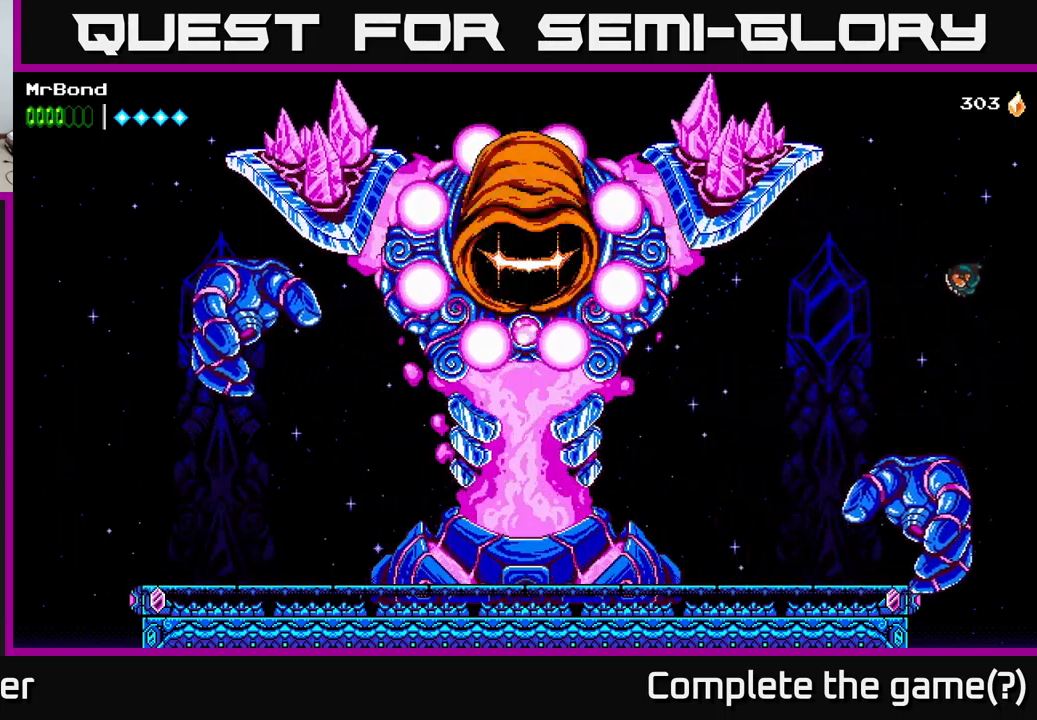
{"buttons": ["DPAD_LEFT"], "right_stick": "center", "events": [[116, "DPAD_LEFT", "down"]]}
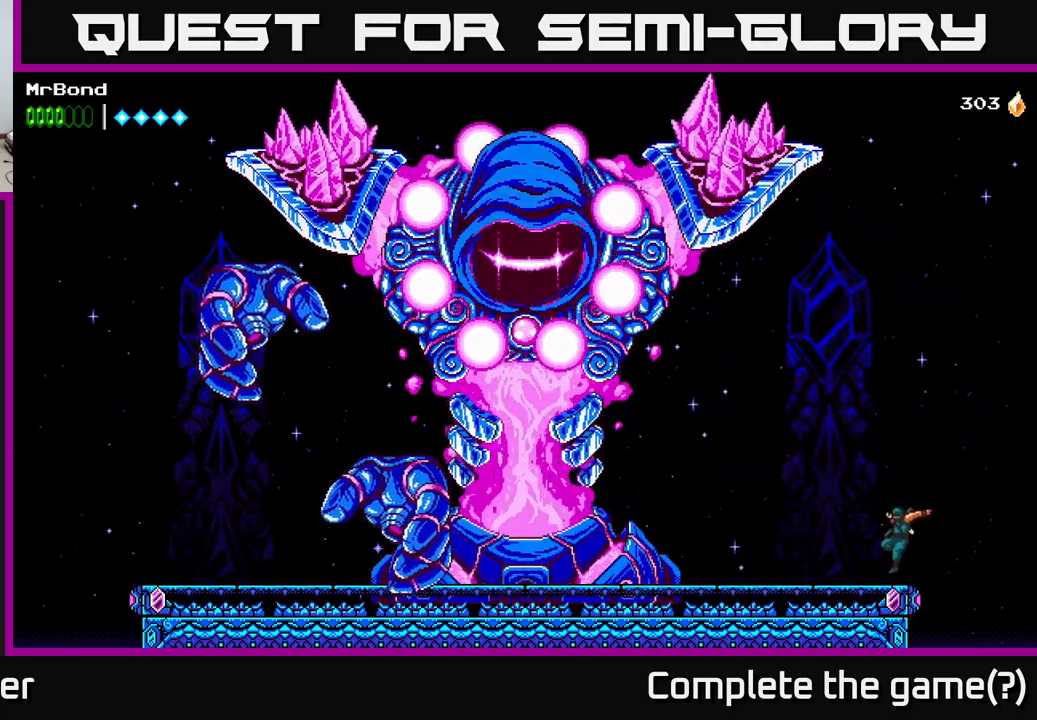
{"buttons": [], "right_stick": "center", "events": [[350, "DPAD_LEFT", "up"]]}
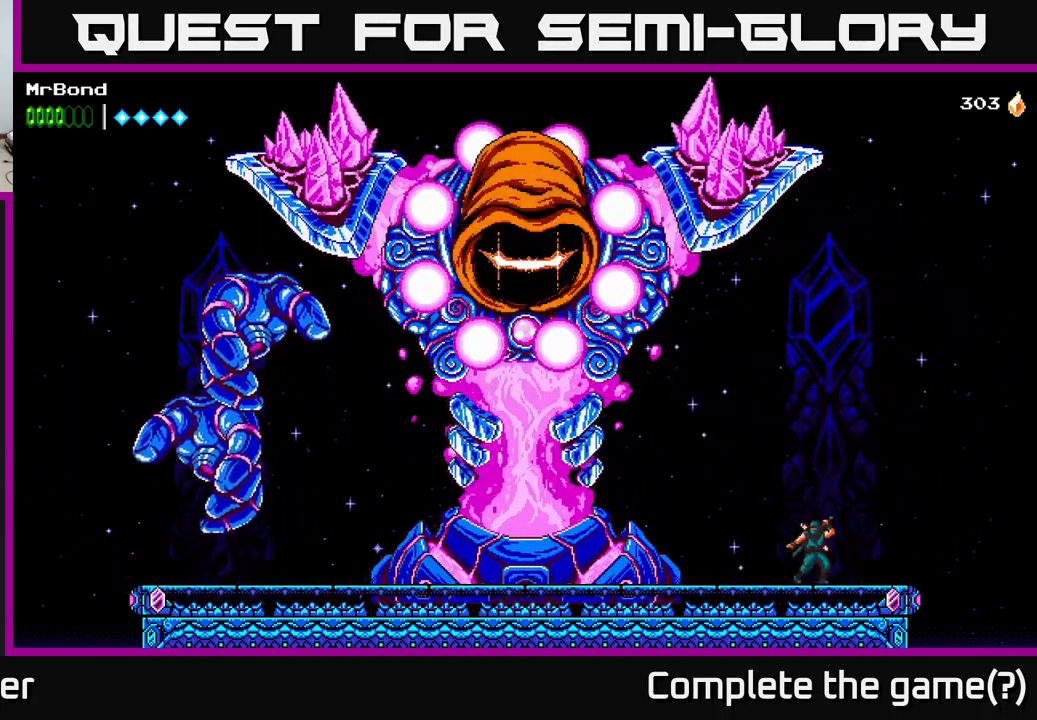
{"buttons": [], "right_stick": "center", "events": []}
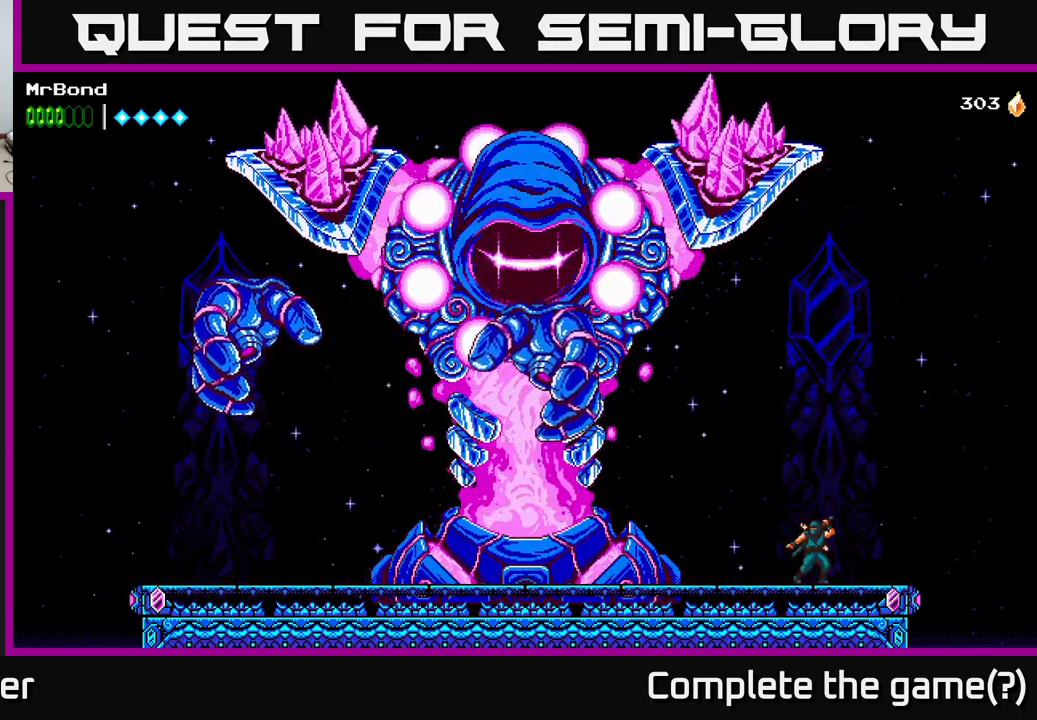
{"buttons": [], "right_stick": "center", "events": []}
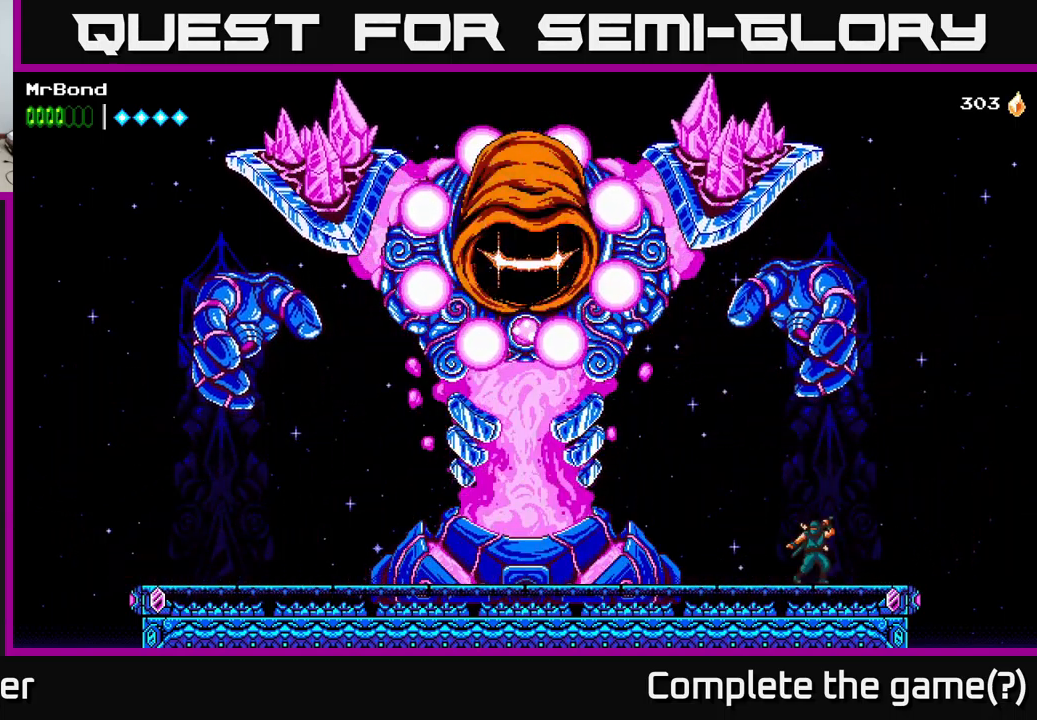
{"buttons": [], "right_stick": "center", "events": []}
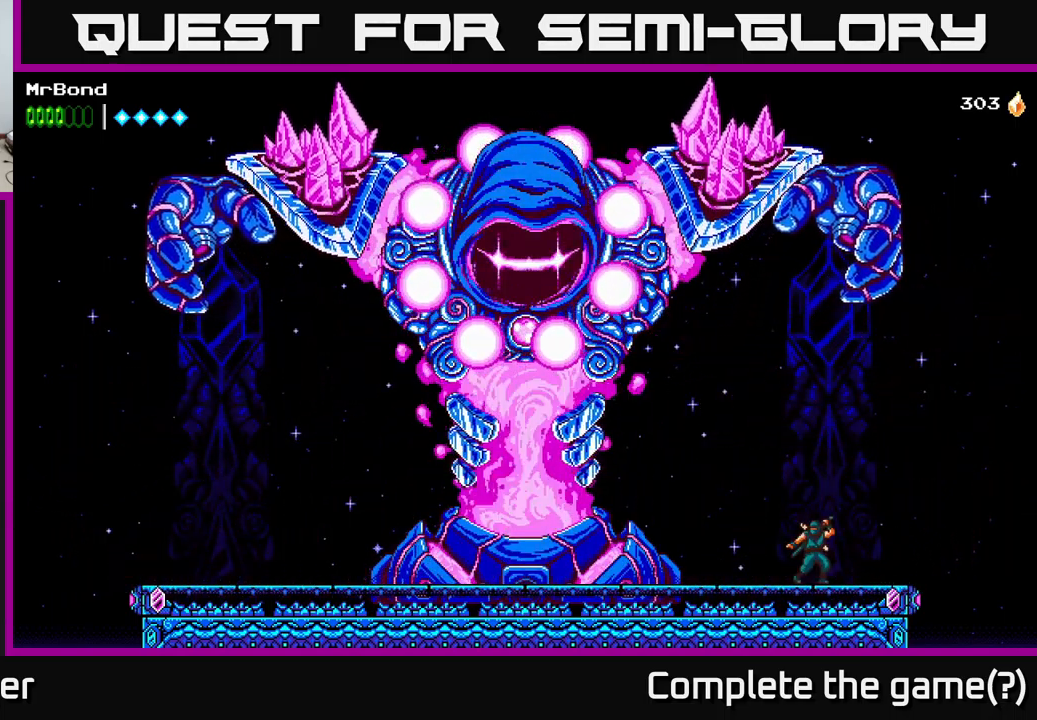
{"buttons": ["DPAD_LEFT"], "right_stick": "center", "events": [[67, "DPAD_LEFT", "down"]]}
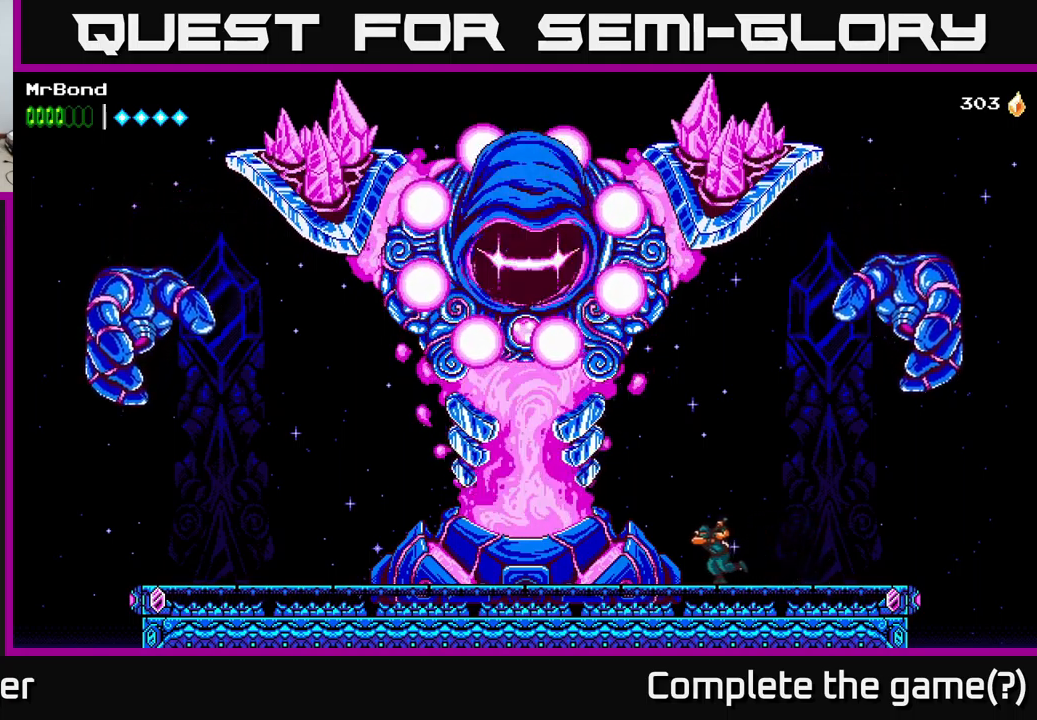
{"buttons": [], "right_stick": "center", "events": [[100, "DPAD_LEFT", "up"]]}
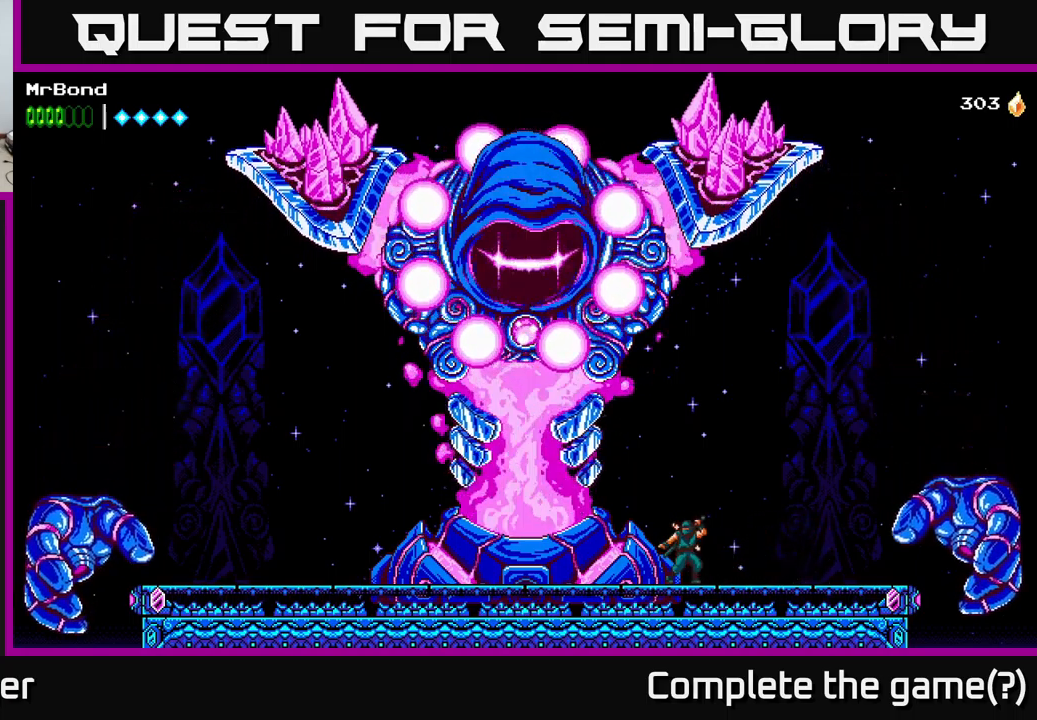
{"buttons": [], "right_stick": "center", "events": []}
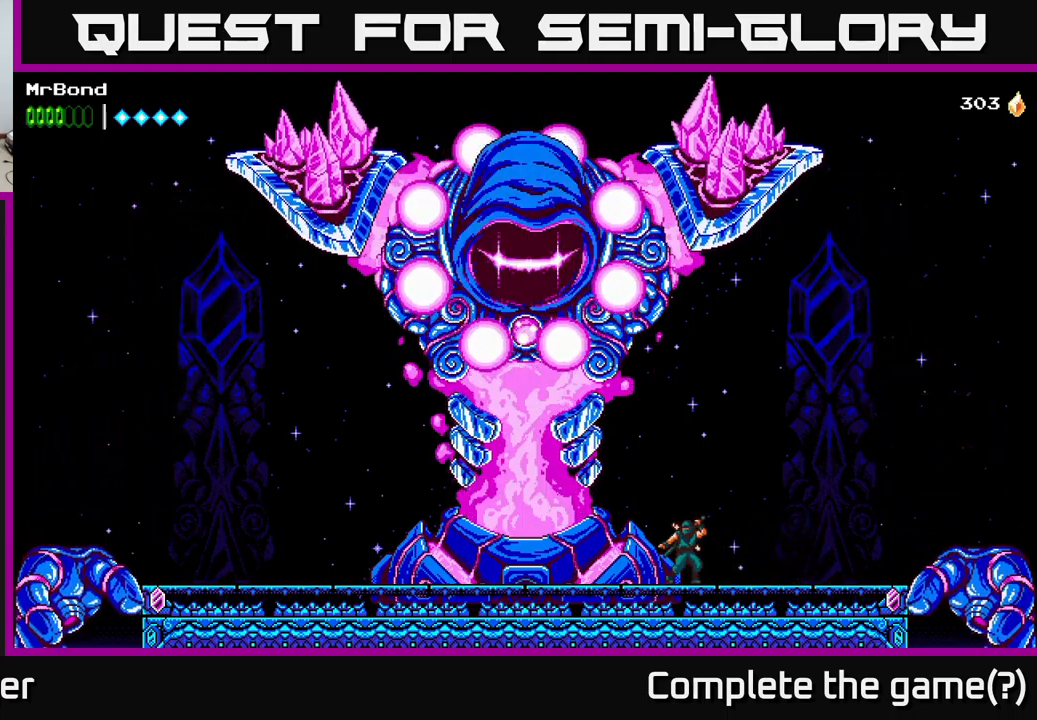
{"buttons": [], "right_stick": "center", "events": []}
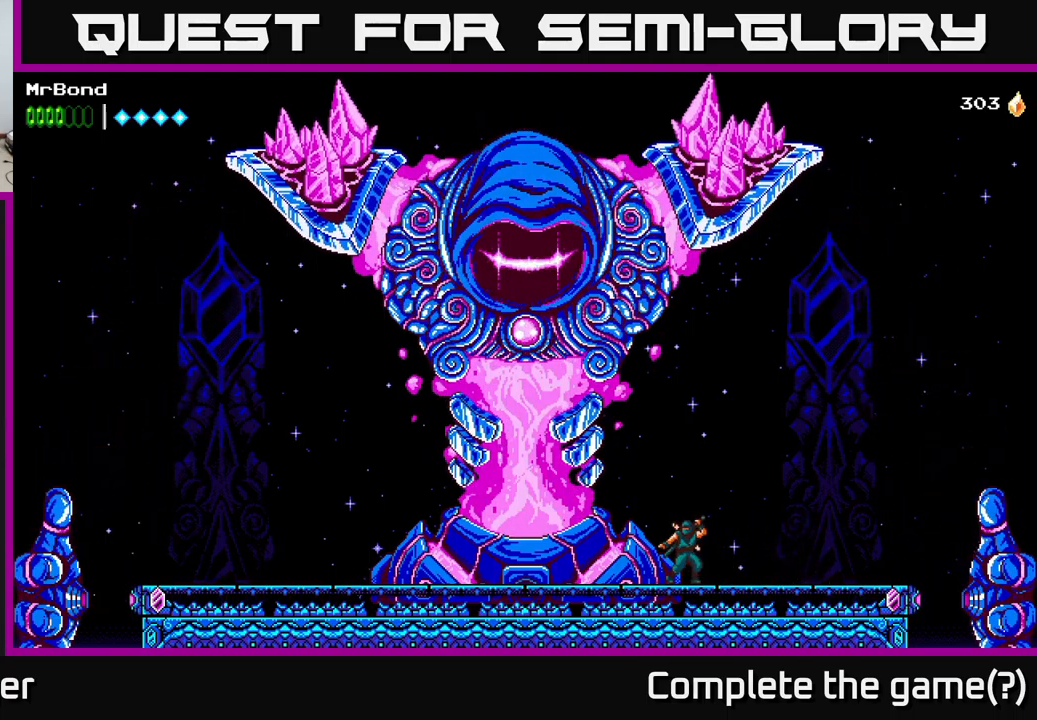
{"buttons": ["A"], "right_stick": "center", "events": [[383, "A", "down"]]}
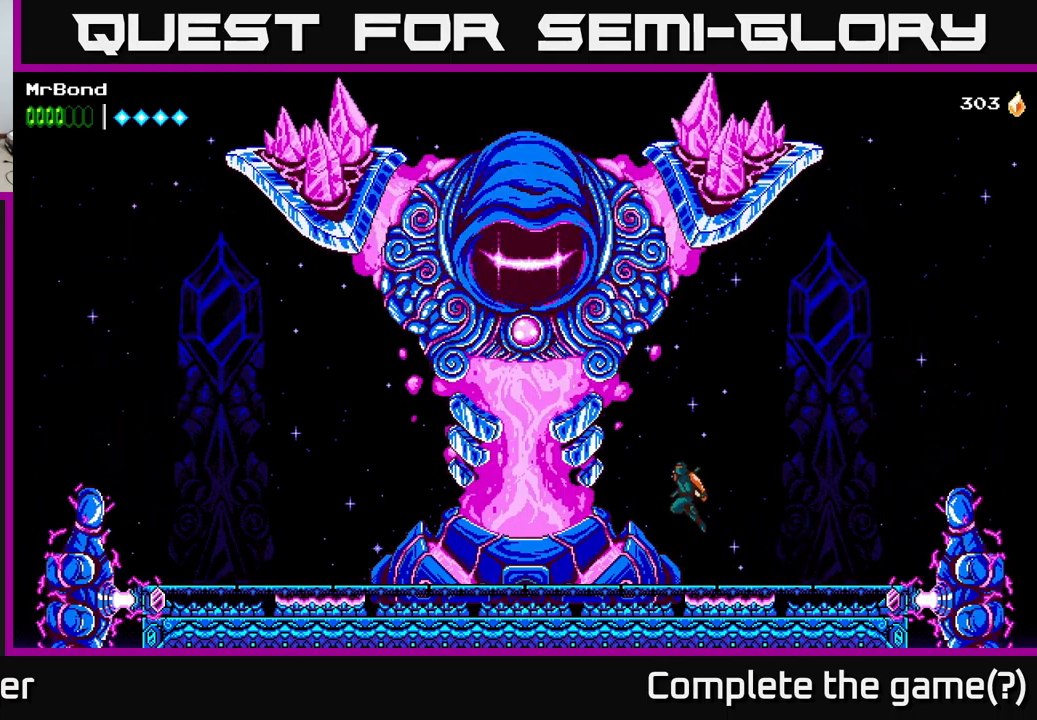
{"buttons": ["DPAD_LEFT"], "right_stick": "center", "events": [[17, "DPAD_RIGHT", "down"], [233, "DPAD_RIGHT", "up"], [283, "DPAD_LEFT", "down"], [483, "A", "up"]]}
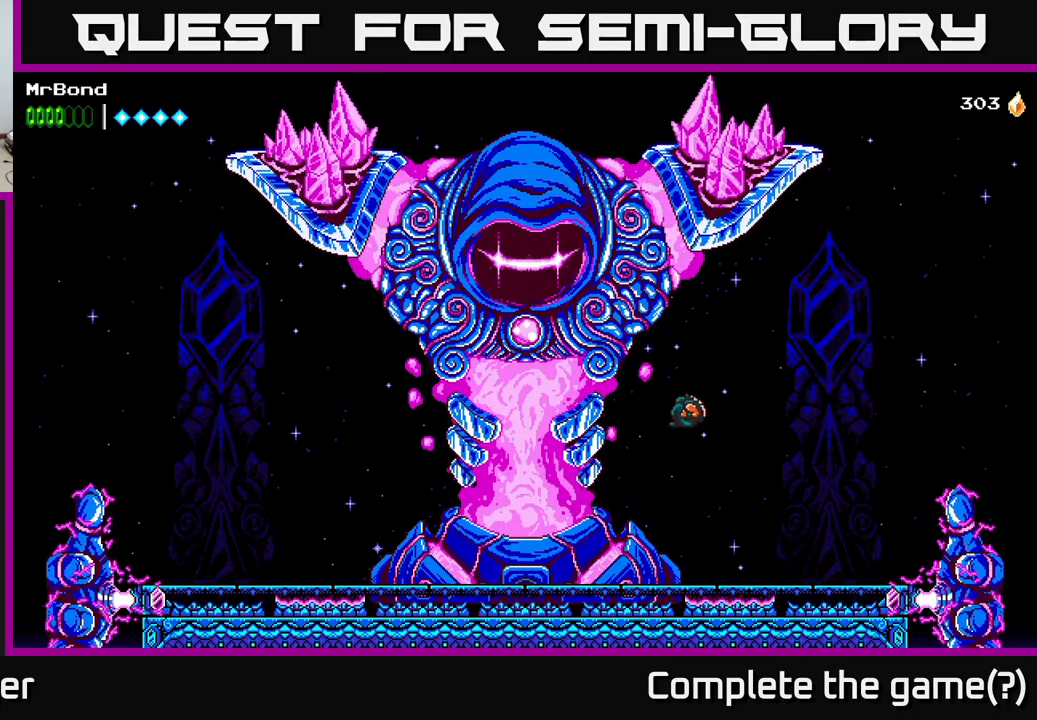
{"buttons": [], "right_stick": "center", "events": [[433, "DPAD_LEFT", "up"]]}
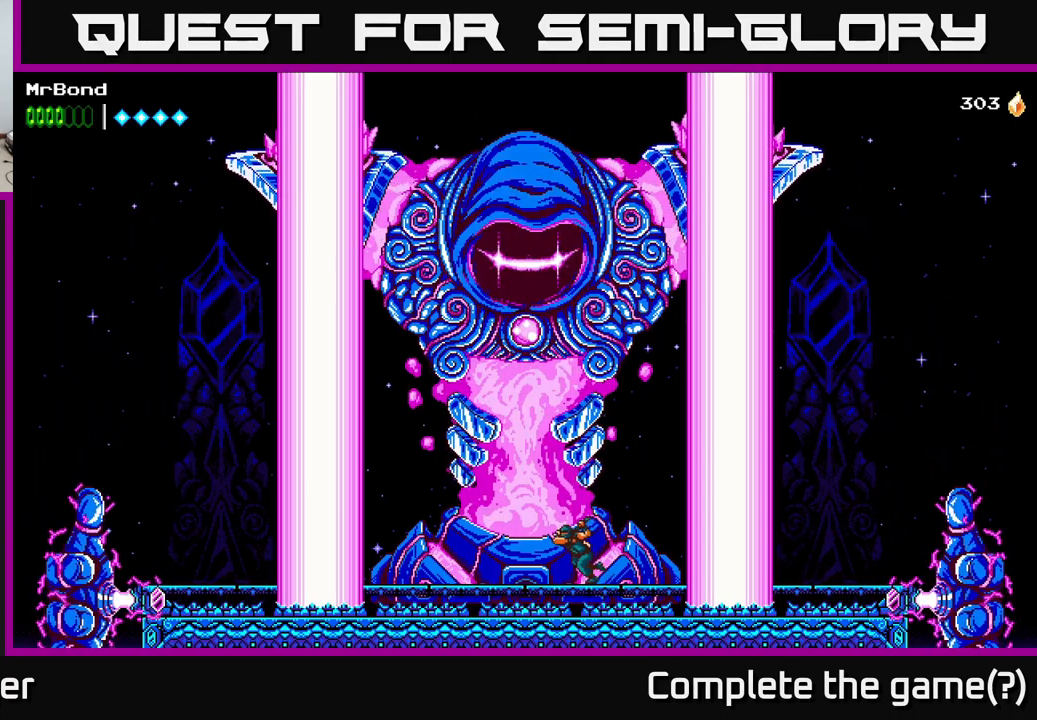
{"buttons": [], "right_stick": "center", "events": []}
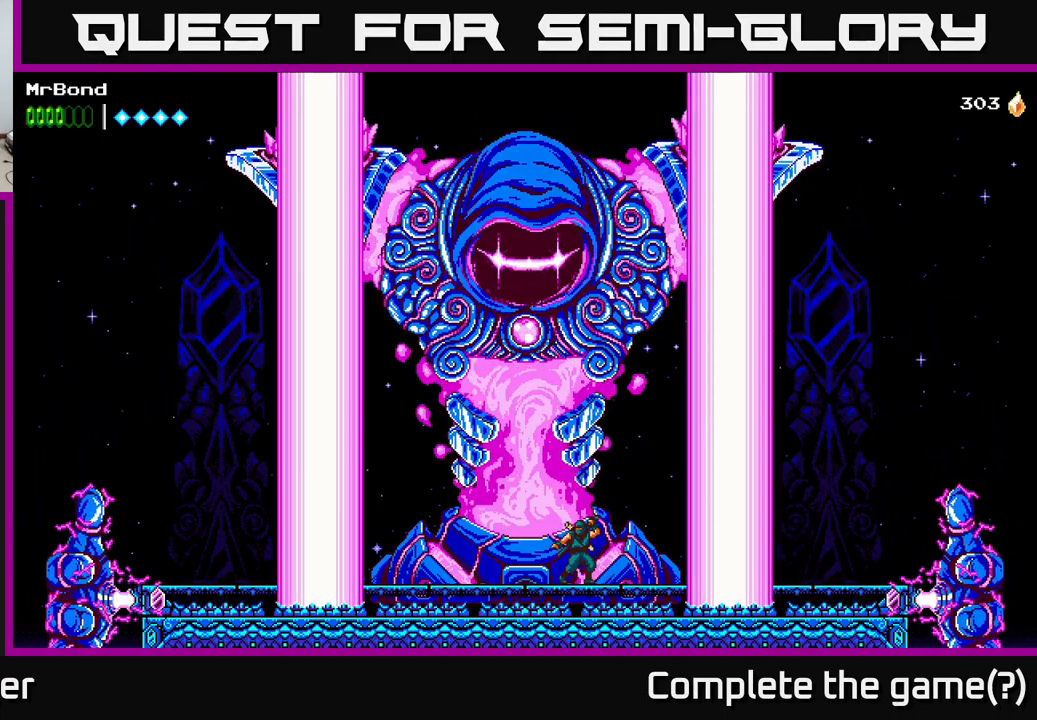
{"buttons": [], "right_stick": "center", "events": []}
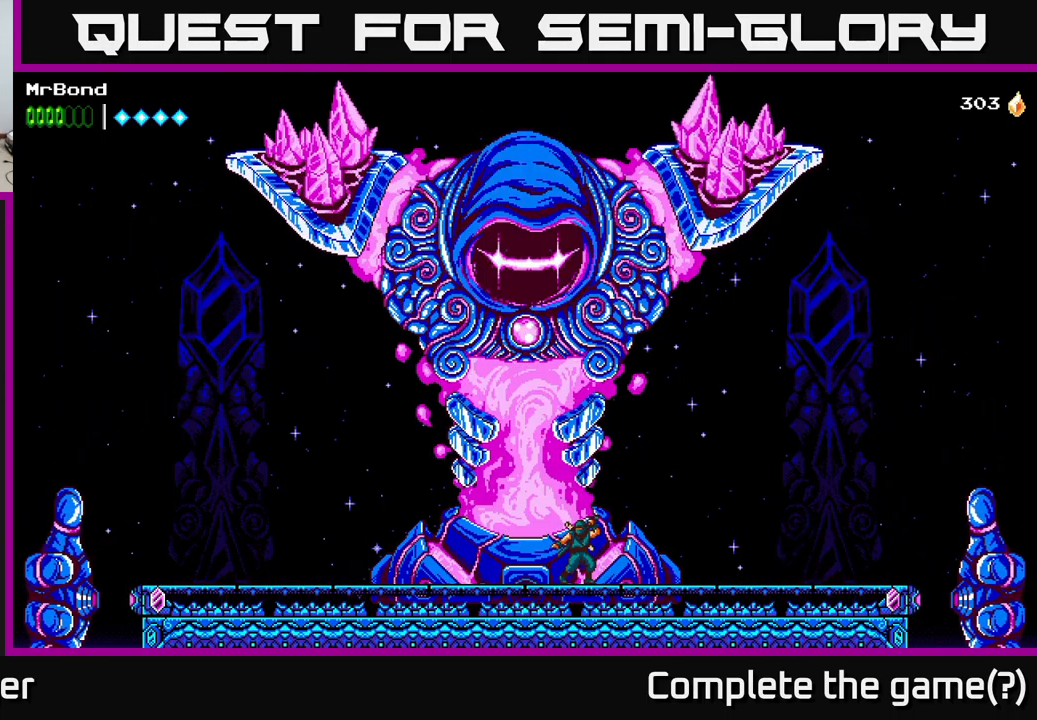
{"buttons": [], "right_stick": "center", "events": []}
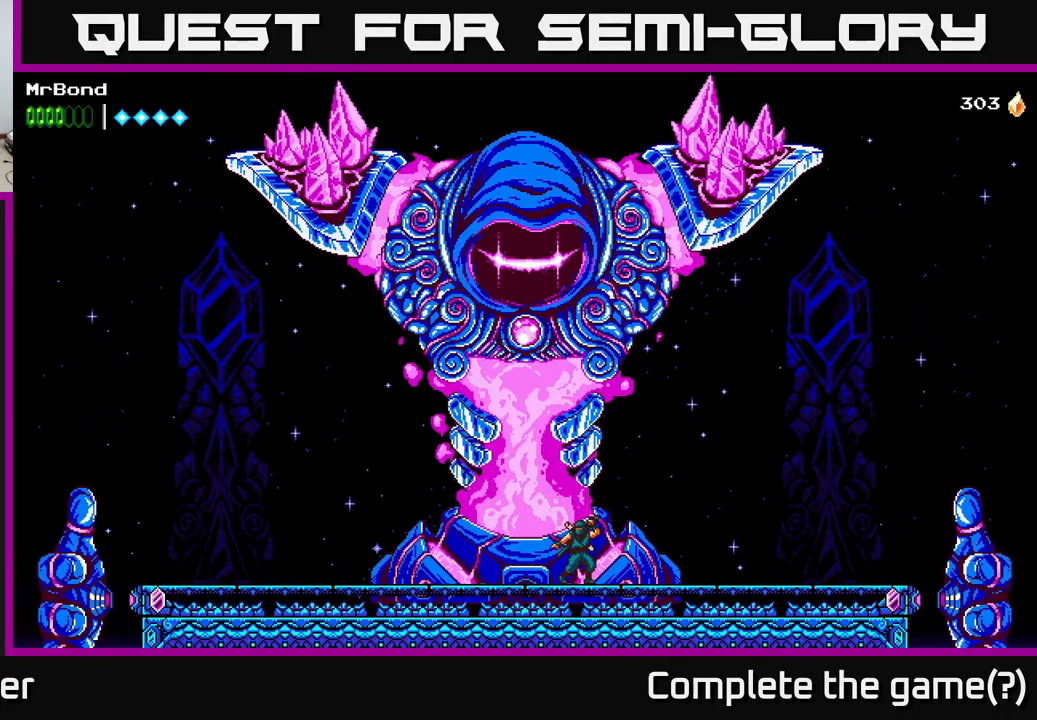
{"buttons": ["DPAD_RIGHT"], "right_stick": "center", "events": [[434, "DPAD_RIGHT", "down"]]}
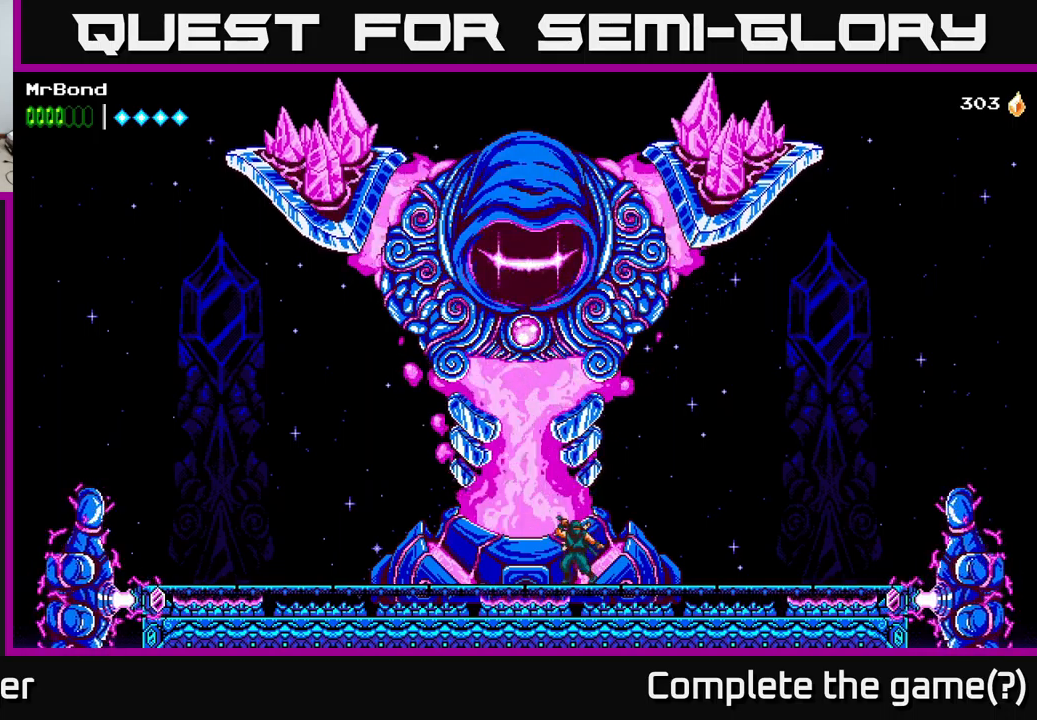
{"buttons": [], "right_stick": "center", "events": [[267, "DPAD_RIGHT", "up"], [317, "DPAD_LEFT", "down"], [450, "DPAD_LEFT", "up"]]}
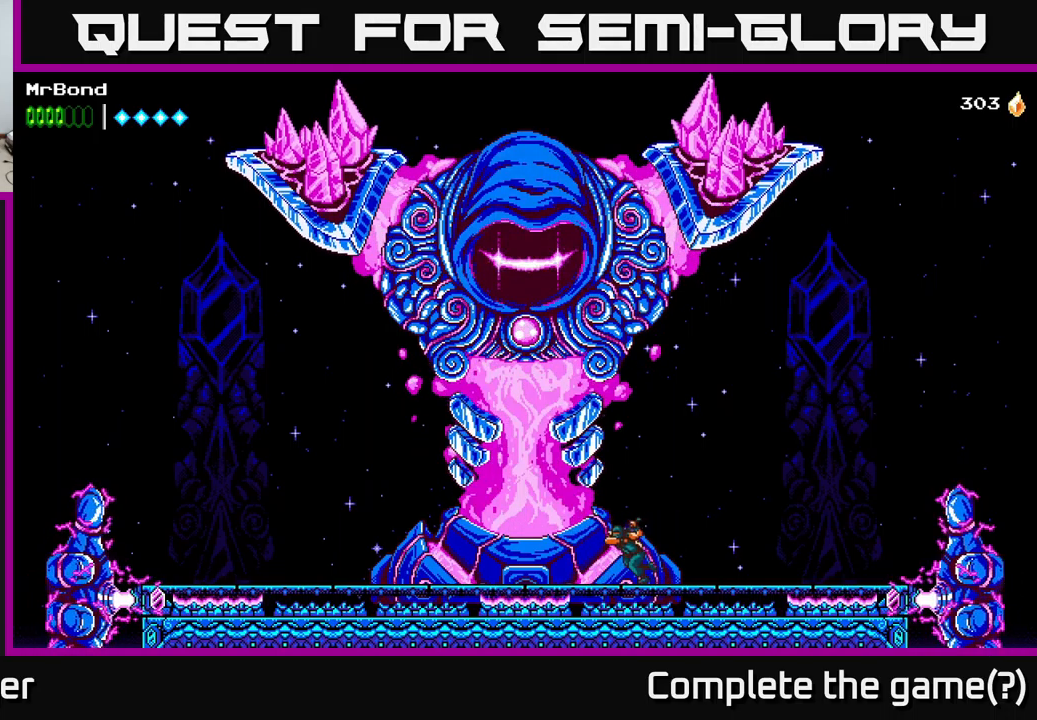
{"buttons": [], "right_stick": "center", "events": []}
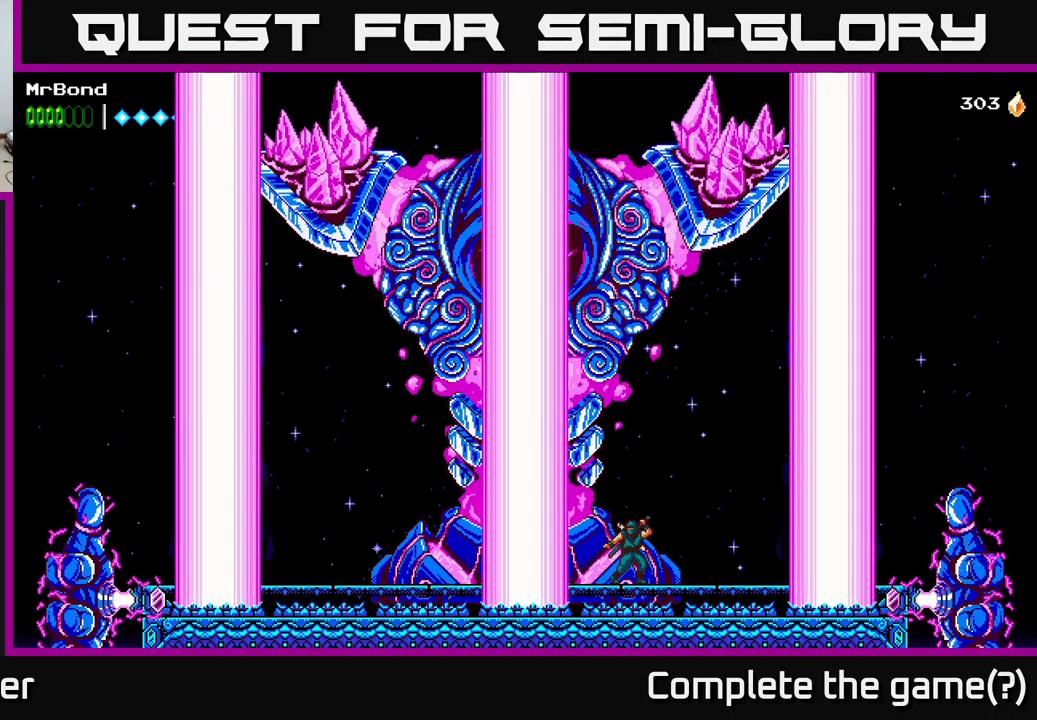
{"buttons": ["A", "X"], "right_stick": "center", "events": [[284, "A", "down"], [500, "X", "down"]]}
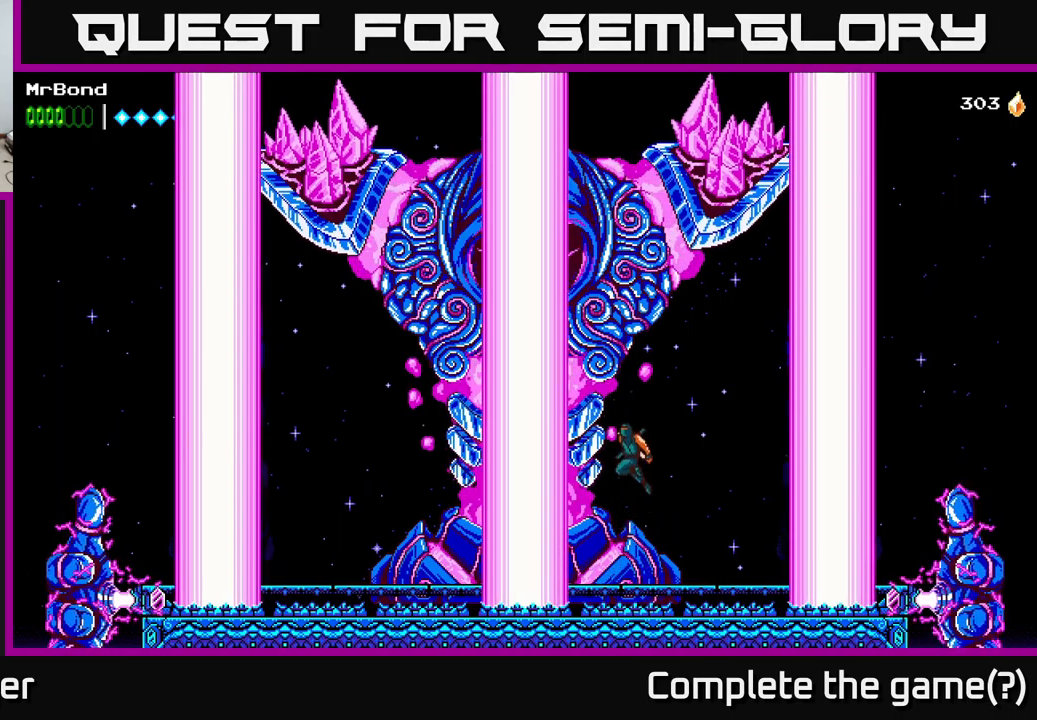
{"buttons": ["A", "X"], "right_stick": "center", "events": [[167, "X", "up"], [250, "X", "down"], [317, "DPAD_LEFT", "down"], [367, "DPAD_LEFT", "up"], [367, "X", "up"], [500, "X", "down"]]}
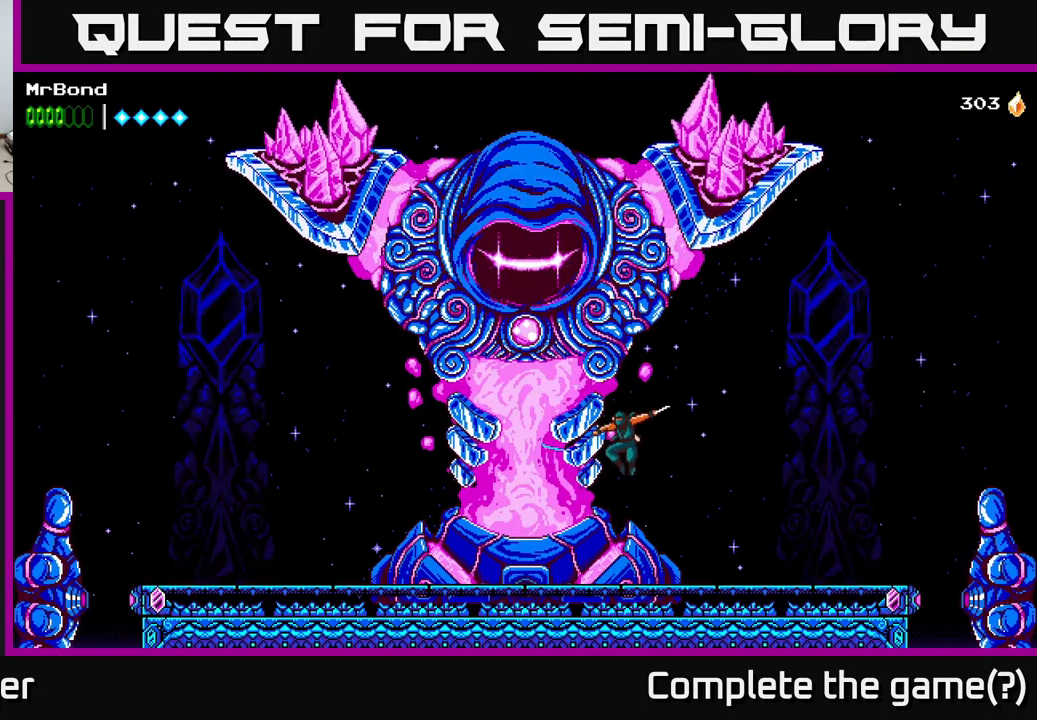
{"buttons": [], "right_stick": "center", "events": [[50, "A", "up"], [150, "X", "up"]]}